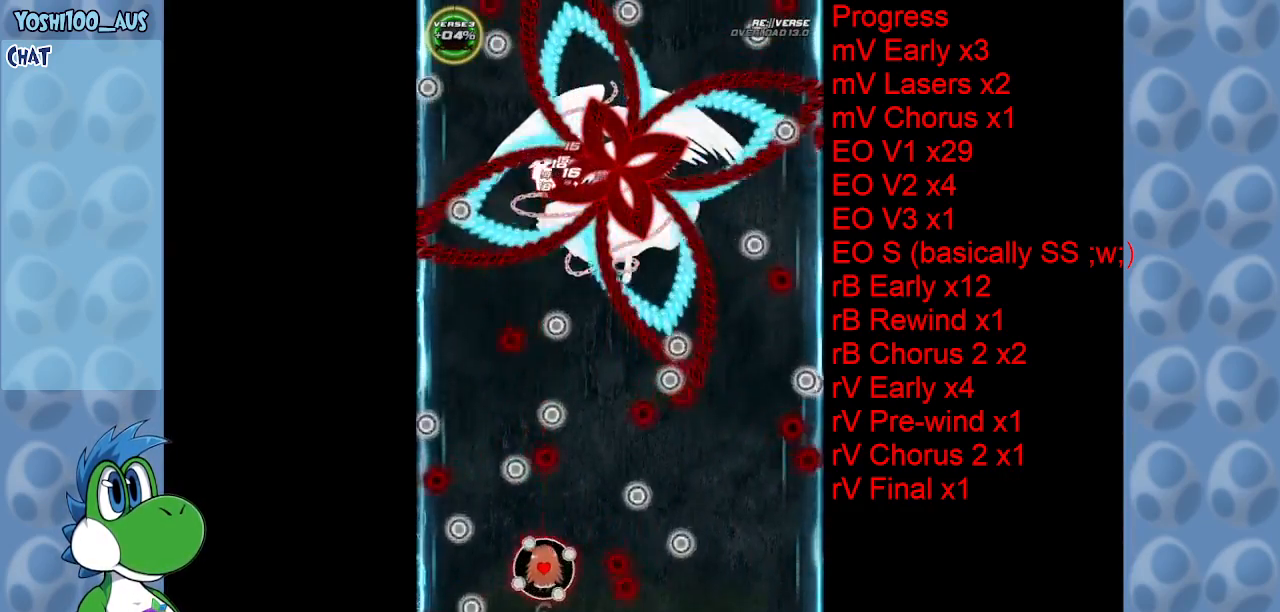
Gameplay with keyboard; each line is a JSON object with the keys held at the frame after it. "events" lists presses ("down") and releases ("up") of "c", "down", "left", "right", "up", "x" and "z" between this image and that frame as [ms after this image, input, new state], when the widget could be followed in between. No other keys are recorded. Mouse input is not recorded.
{"keys": [], "events": [[50, "left", "down"], [150, "up", "down"], [200, "z", "down"], [283, "left", "up"], [383, "z", "up"], [466, "up", "up"]]}
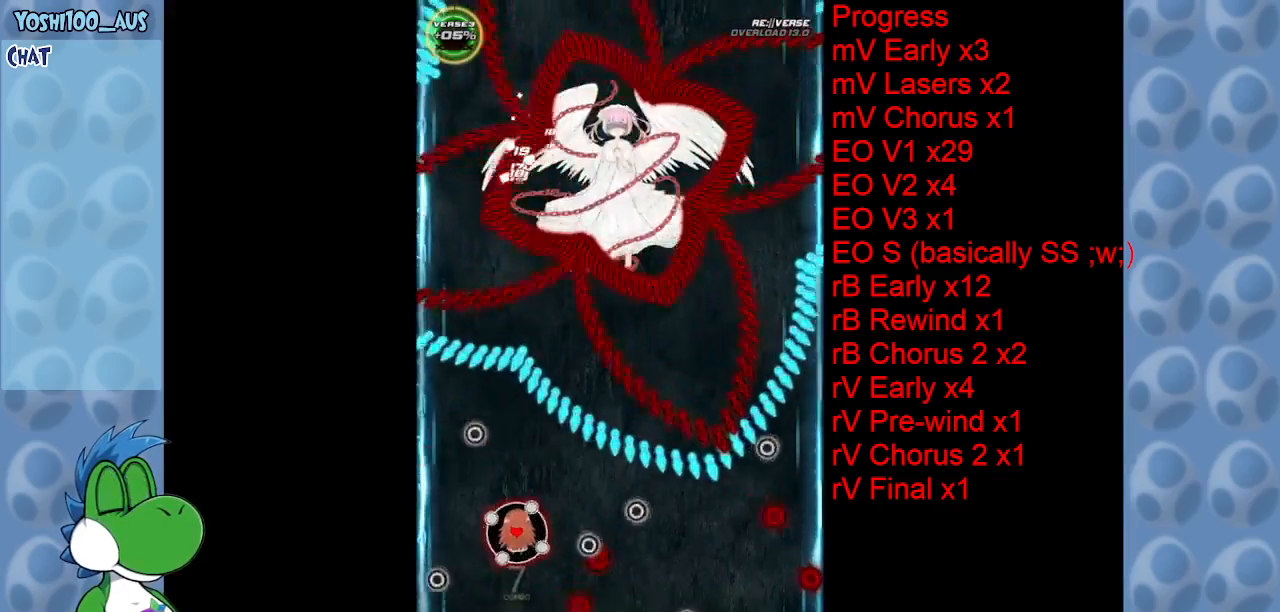
{"keys": ["down"], "events": [[116, "x", "down"], [166, "right", "down"], [300, "x", "up"], [400, "down", "down"], [400, "right", "up"]]}
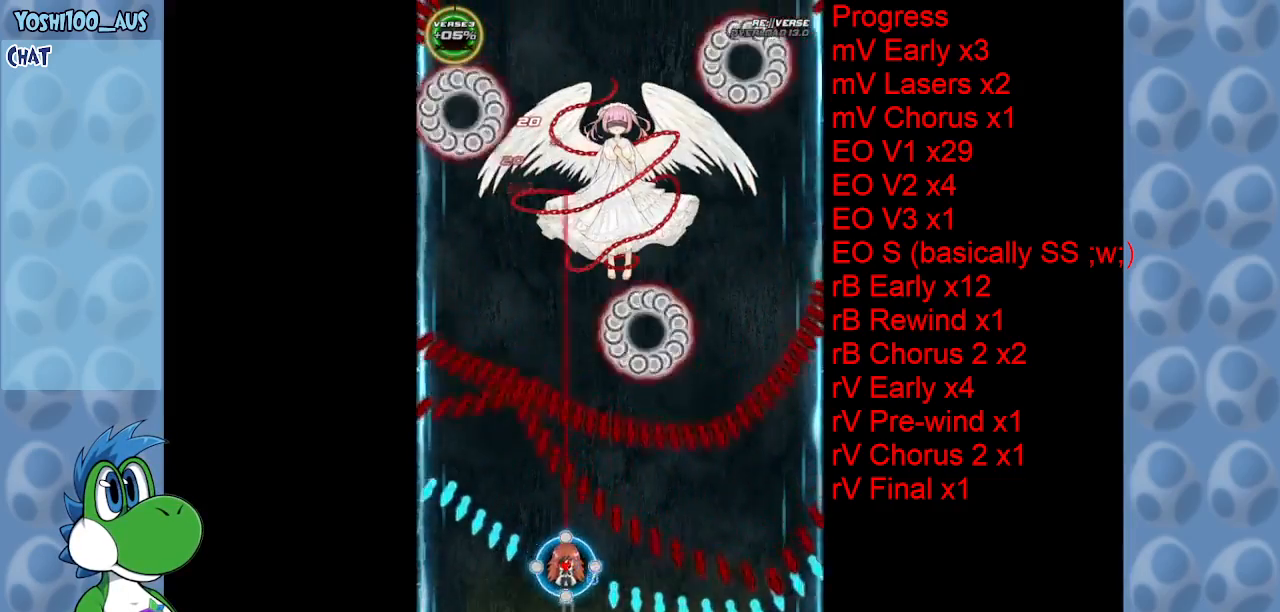
{"keys": [], "events": [[33, "z", "down"], [166, "z", "up"], [216, "left", "down"], [266, "left", "up"], [366, "down", "up"], [366, "z", "down"], [500, "z", "up"]]}
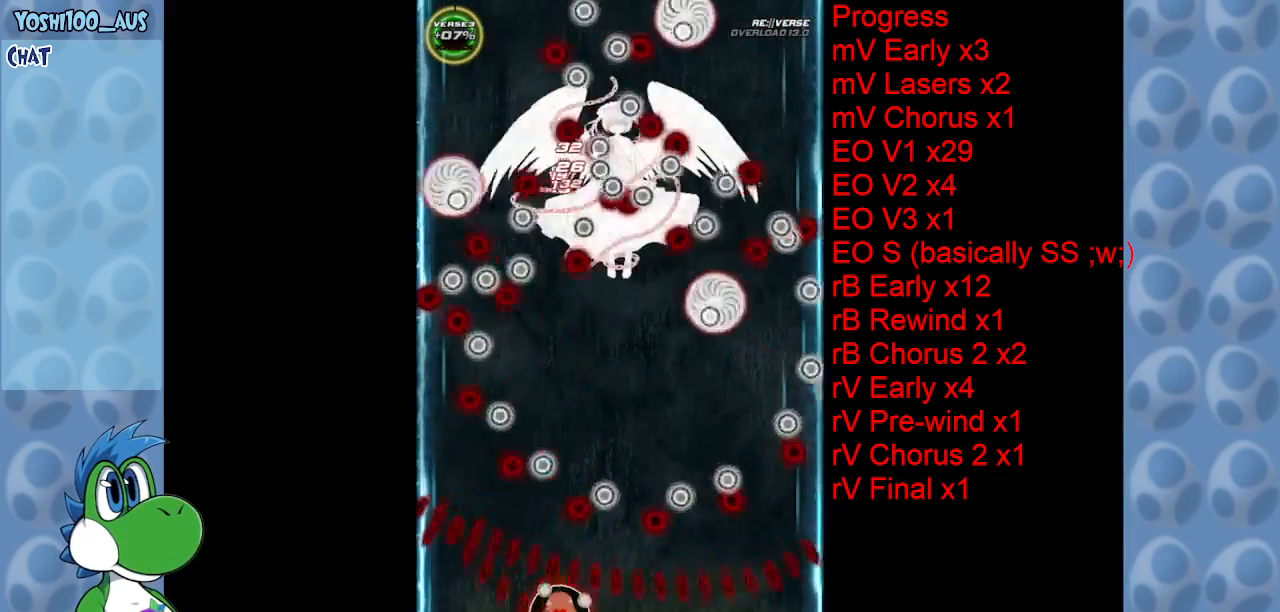
{"keys": ["right"], "events": [[183, "right", "down"], [233, "z", "down"], [383, "z", "up"]]}
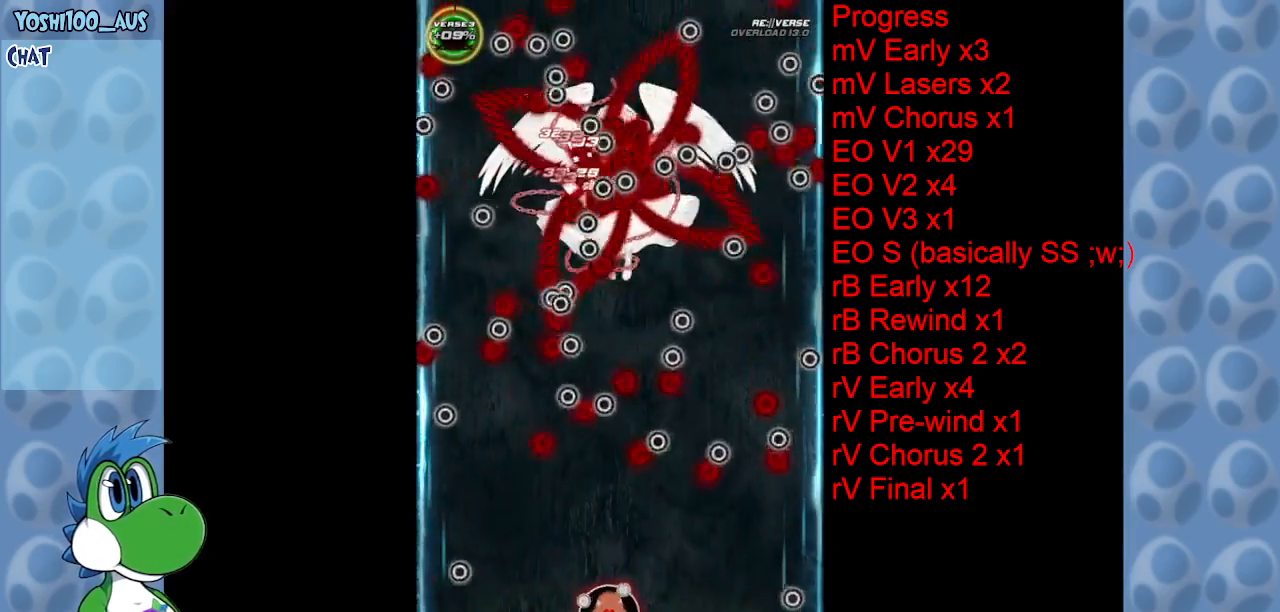
{"keys": ["right", "z"], "events": [[66, "up", "down"], [66, "z", "down"], [216, "z", "up"], [483, "up", "up"], [483, "z", "down"]]}
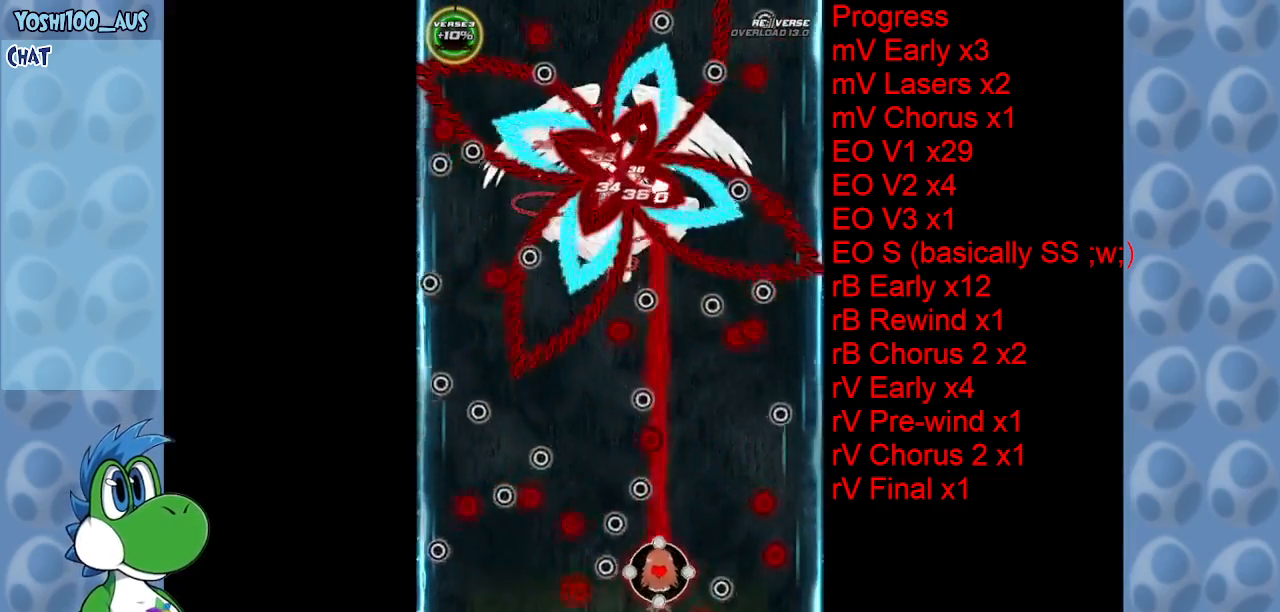
{"keys": ["up"], "events": [[133, "up", "down"], [133, "z", "up"], [216, "right", "up"], [316, "up", "up"], [316, "z", "down"], [366, "left", "down"], [416, "left", "up"], [450, "up", "down"], [500, "z", "up"]]}
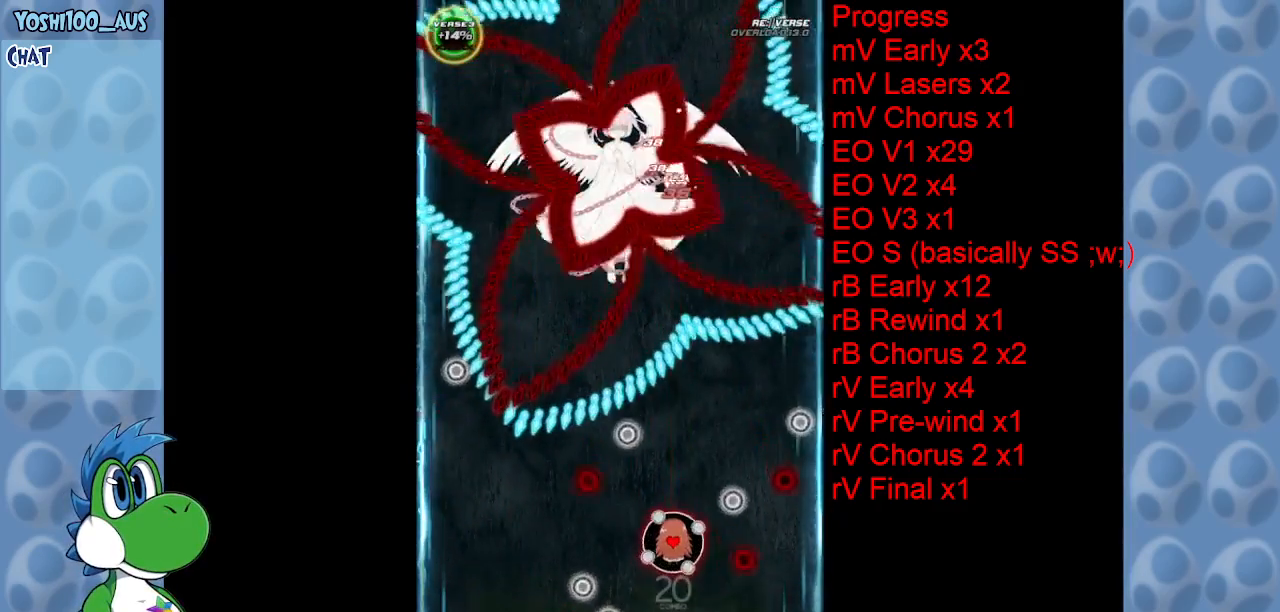
{"keys": ["down"], "events": [[150, "up", "up"], [233, "x", "down"], [333, "left", "down"], [383, "x", "up"], [416, "down", "down"], [466, "left", "up"]]}
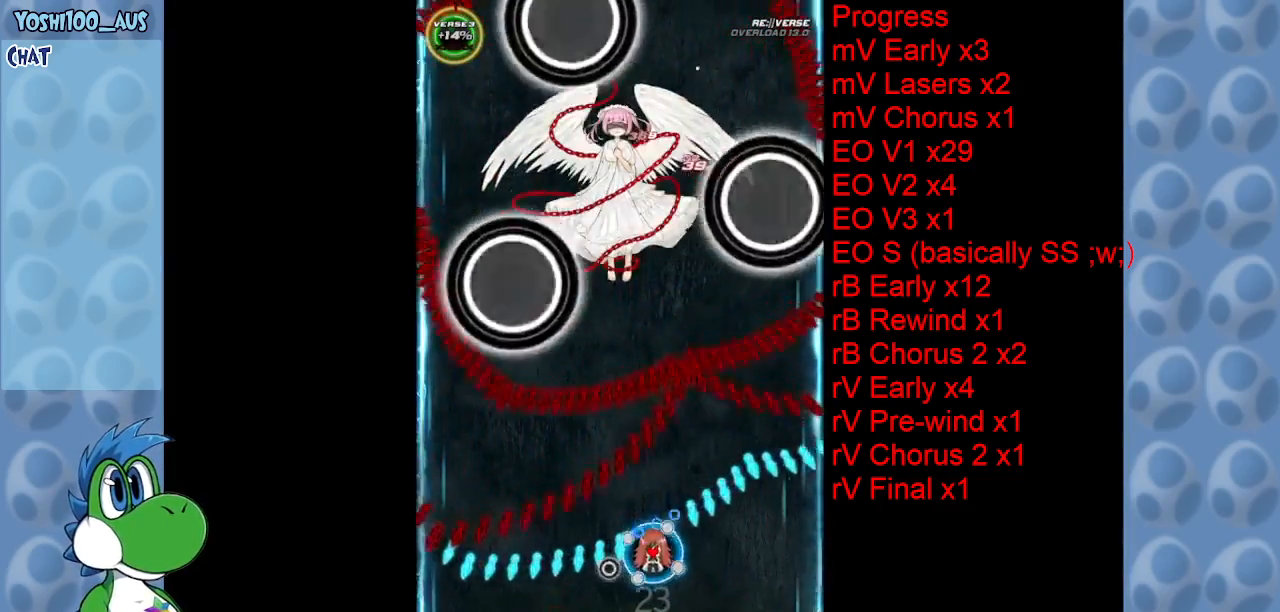
{"keys": ["z"], "events": [[100, "z", "down"], [250, "z", "up"], [400, "left", "down"], [483, "down", "up"], [483, "left", "up"], [483, "z", "down"]]}
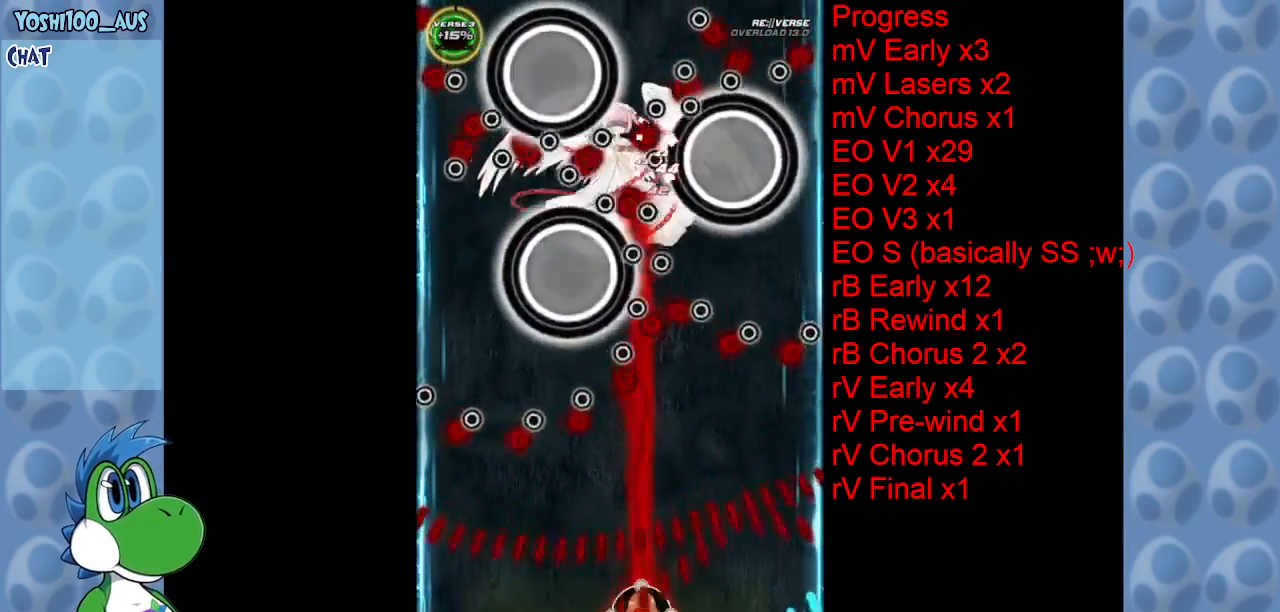
{"keys": [], "events": [[83, "z", "up"], [366, "left", "down"], [366, "z", "down"], [500, "left", "up"], [500, "z", "up"]]}
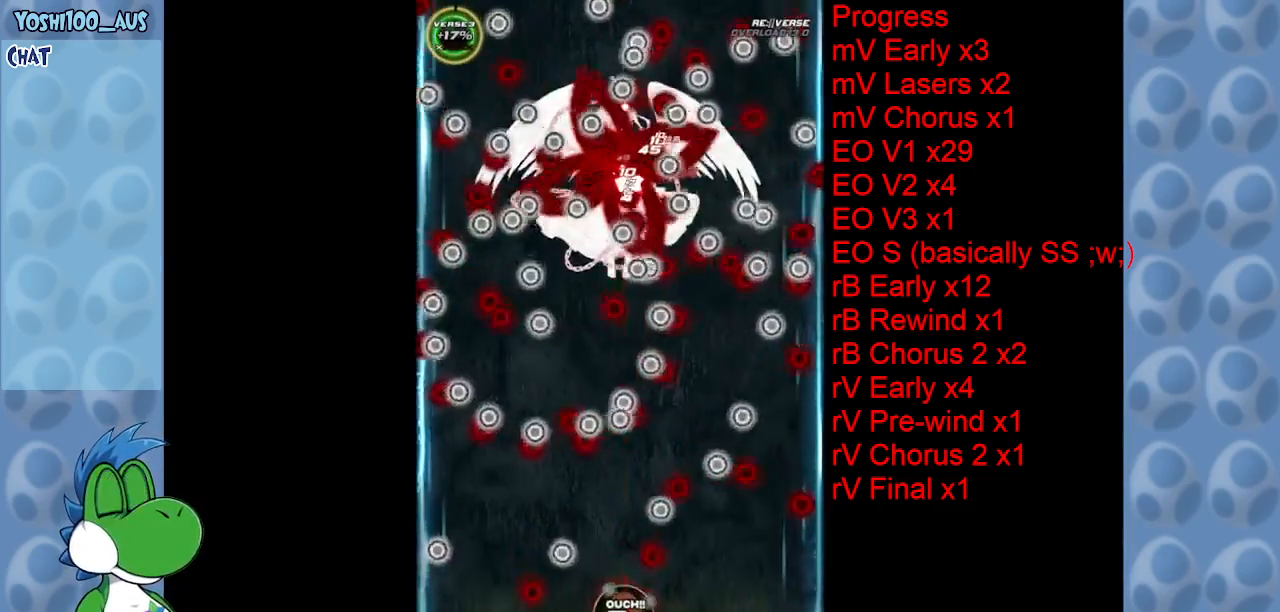
{"keys": ["left", "up"], "events": [[100, "left", "down"], [200, "z", "down"], [233, "up", "down"], [333, "z", "up"]]}
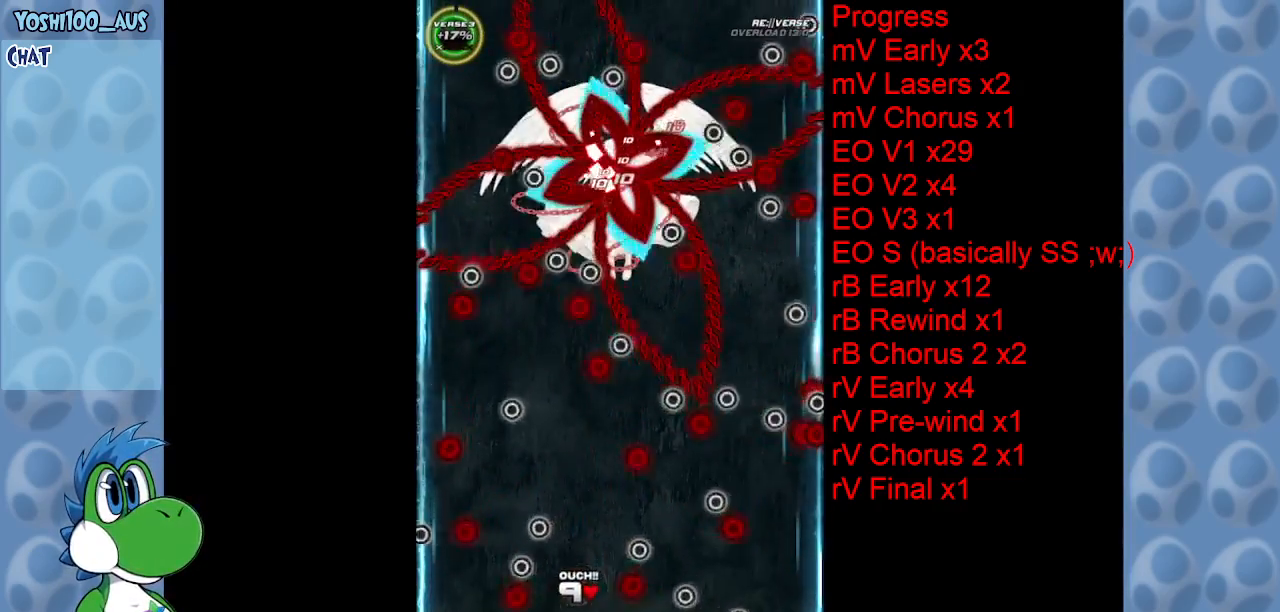
{"keys": ["up", "z"], "events": [[116, "z", "down"], [166, "left", "up"], [250, "z", "up"], [483, "z", "down"]]}
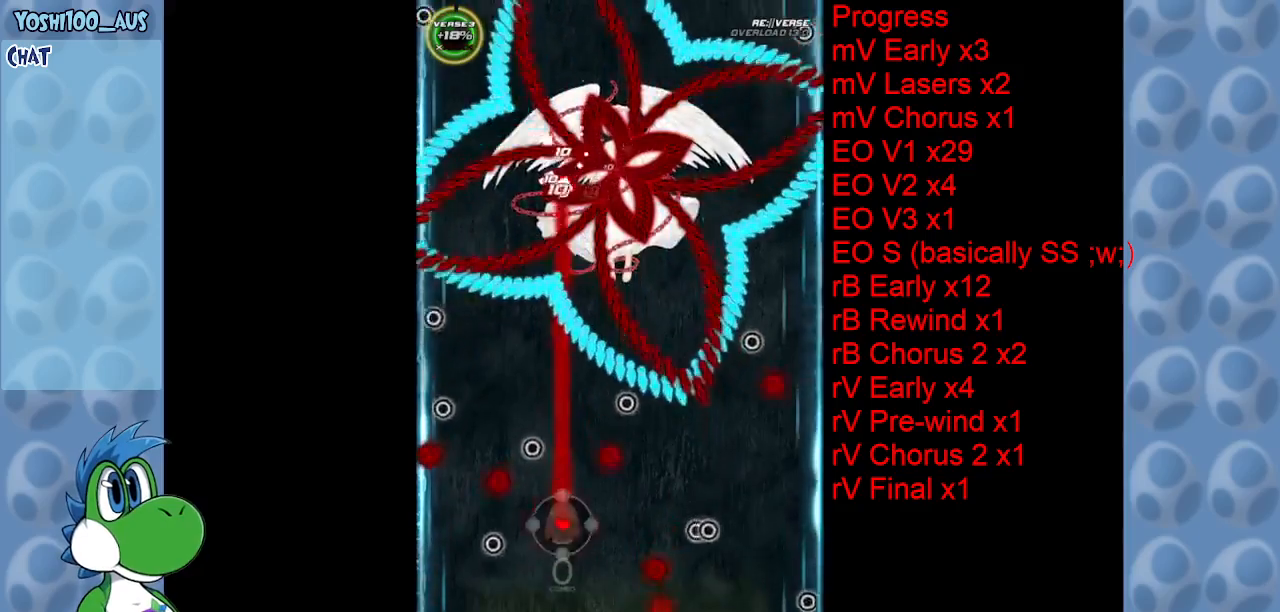
{"keys": ["down"], "events": [[83, "z", "up"], [116, "up", "up"], [316, "x", "down"], [350, "right", "down"], [466, "down", "down"], [500, "right", "up"], [500, "x", "up"]]}
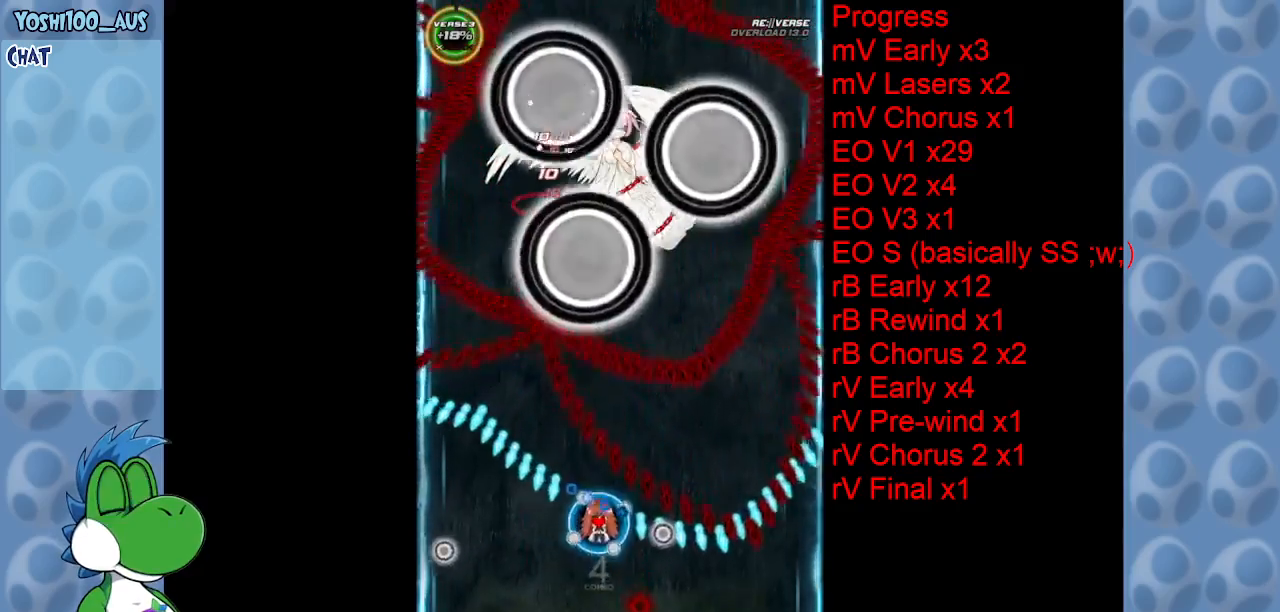
{"keys": ["down", "right"], "events": [[250, "z", "down"], [416, "z", "up"], [466, "right", "down"]]}
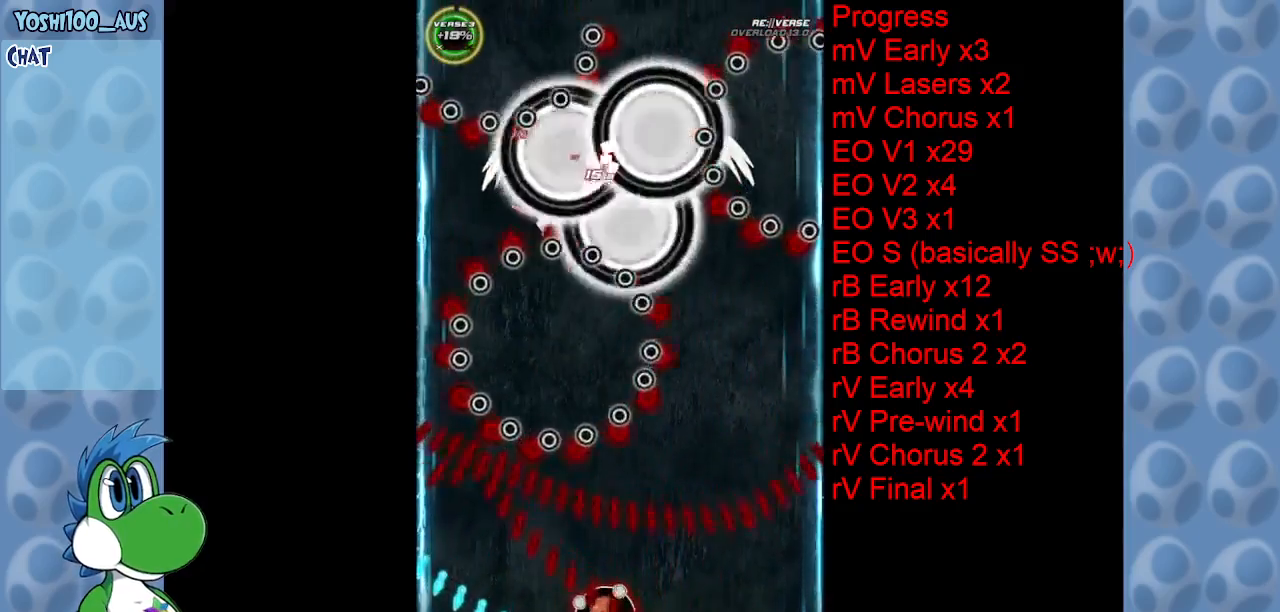
{"keys": ["left", "z"], "events": [[66, "down", "up"], [66, "right", "up"], [116, "z", "down"], [250, "z", "up"], [400, "left", "down"], [450, "z", "down"]]}
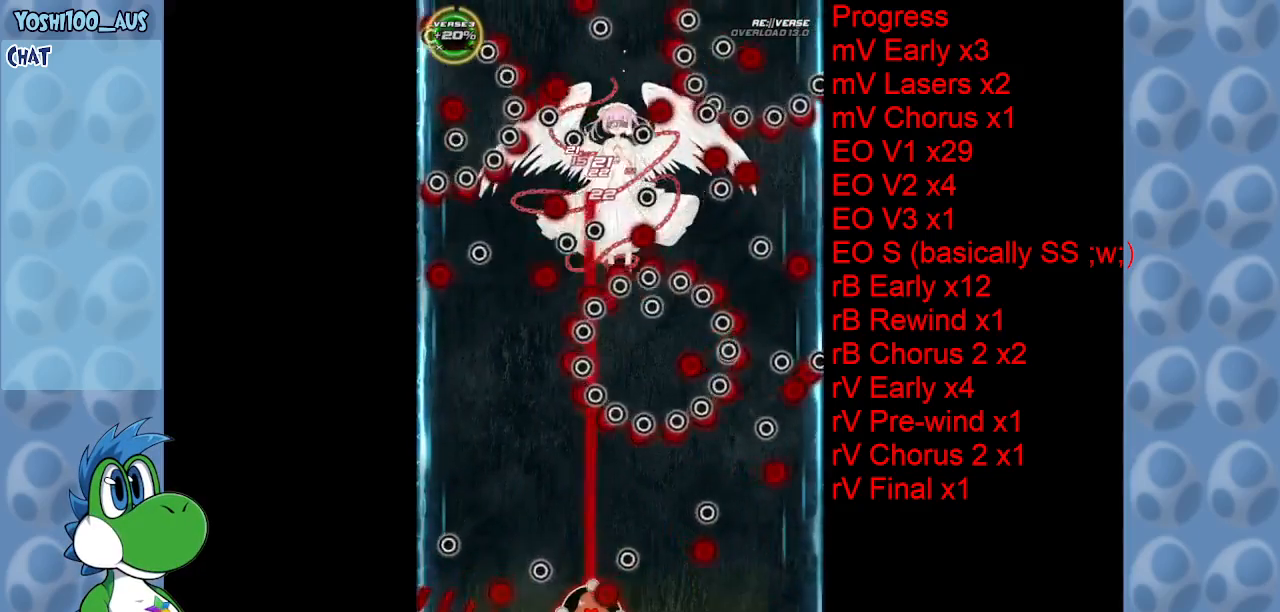
{"keys": ["up"], "events": [[133, "z", "up"], [183, "up", "down"], [216, "left", "up"], [316, "z", "down"], [450, "z", "up"]]}
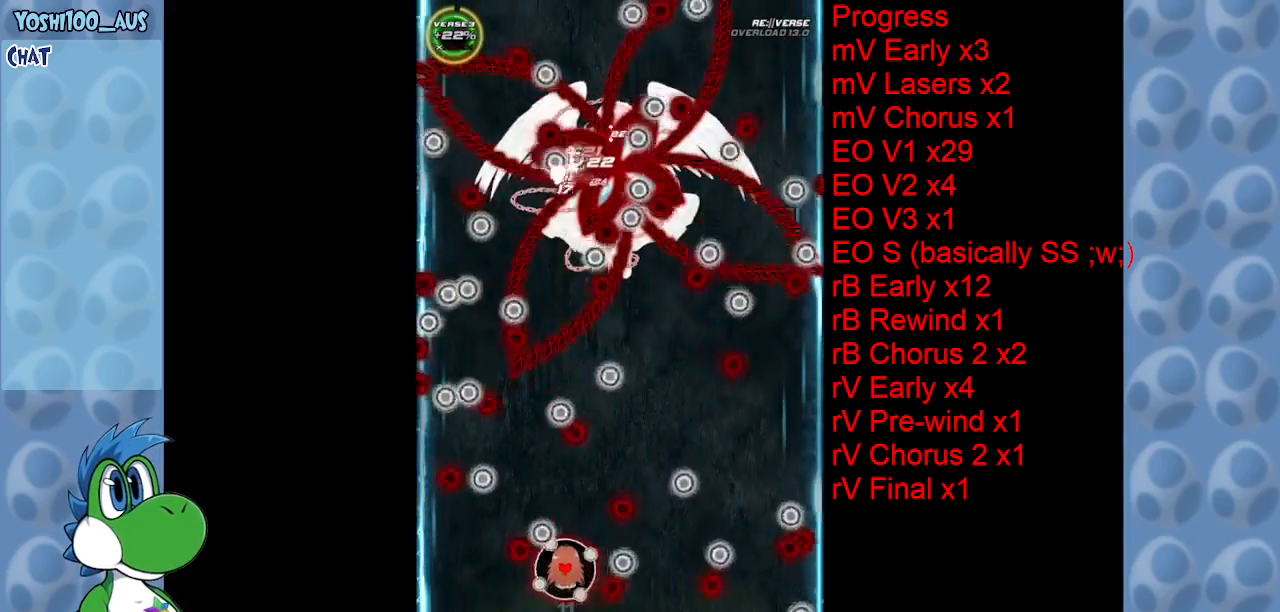
{"keys": [], "events": [[50, "up", "up"], [133, "left", "down"], [183, "up", "down"], [183, "z", "down"], [283, "left", "up"], [333, "z", "up"], [366, "up", "up"]]}
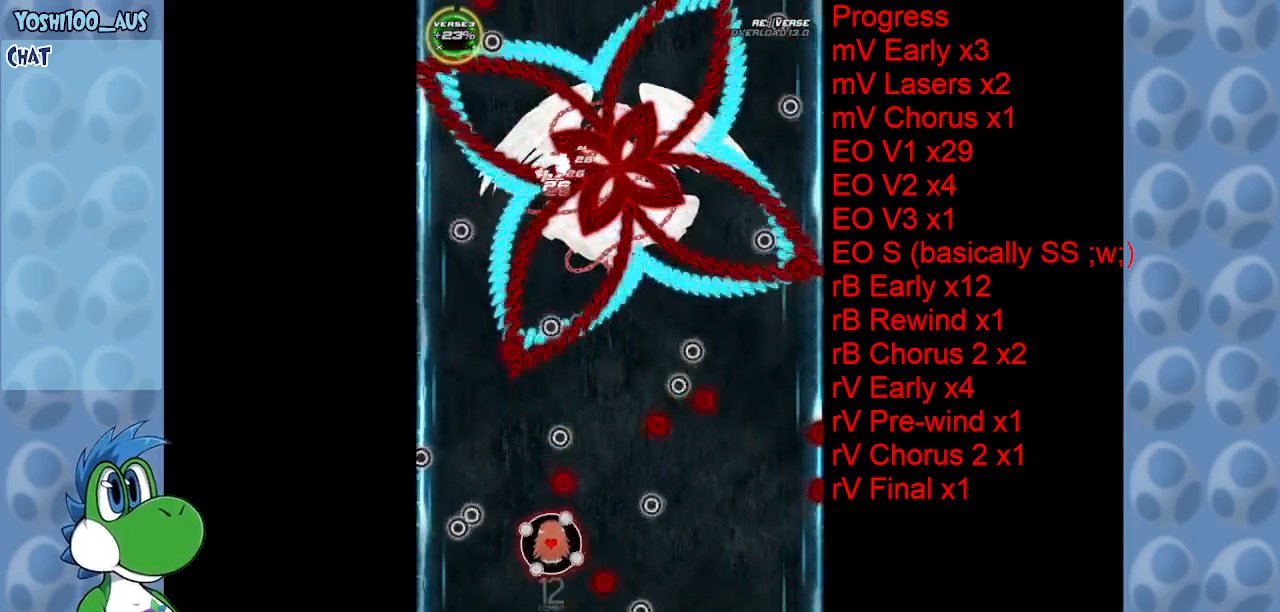
{"keys": ["x"], "events": [[66, "z", "down"], [116, "up", "down"], [216, "z", "up"], [266, "up", "up"], [433, "x", "down"]]}
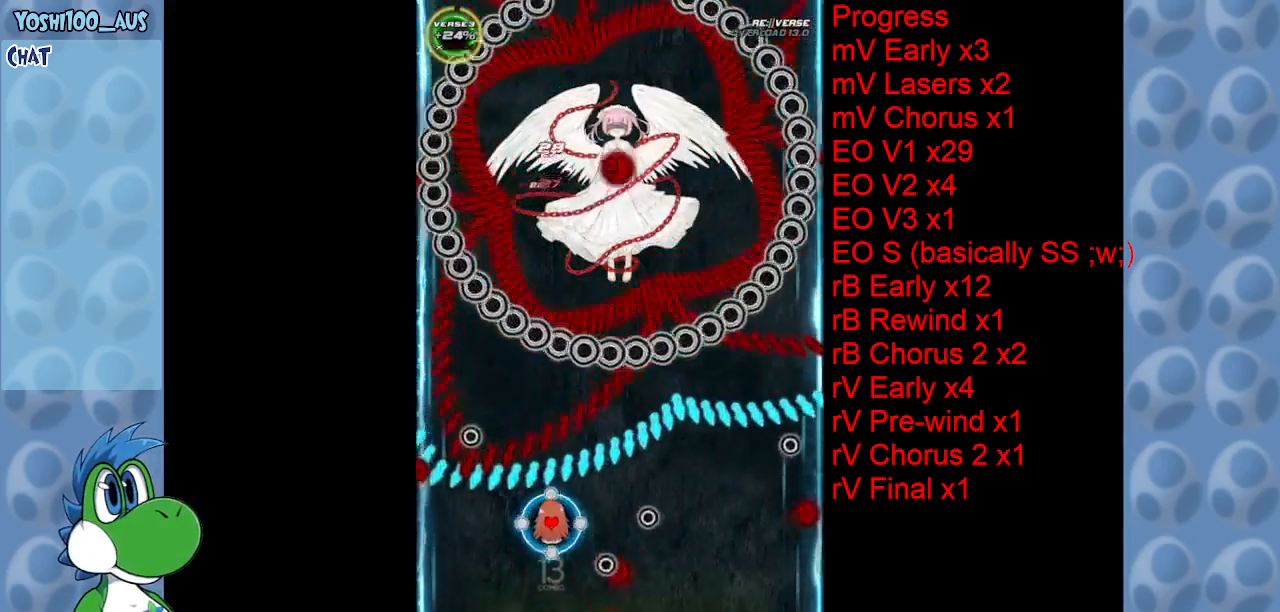
{"keys": ["down", "z"], "events": [[33, "right", "down"], [133, "down", "down"], [133, "x", "up"], [183, "right", "up"], [416, "z", "down"]]}
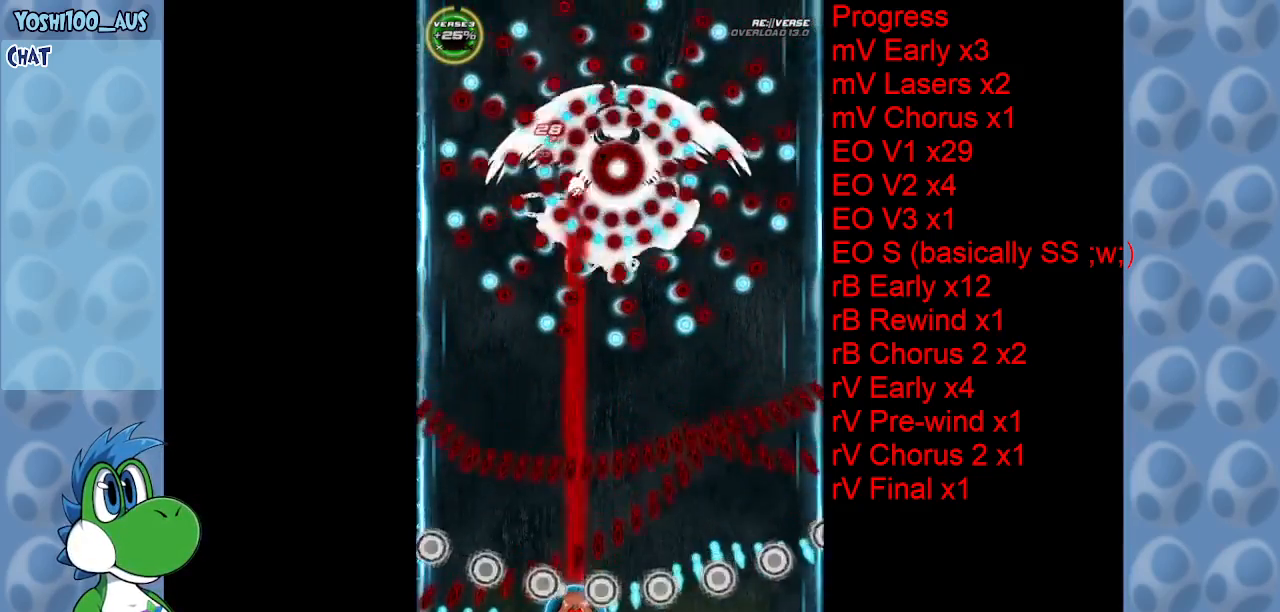
{"keys": [], "events": [[50, "z", "up"], [150, "right", "down"], [183, "down", "up"], [183, "right", "up"], [283, "z", "down"], [383, "z", "up"]]}
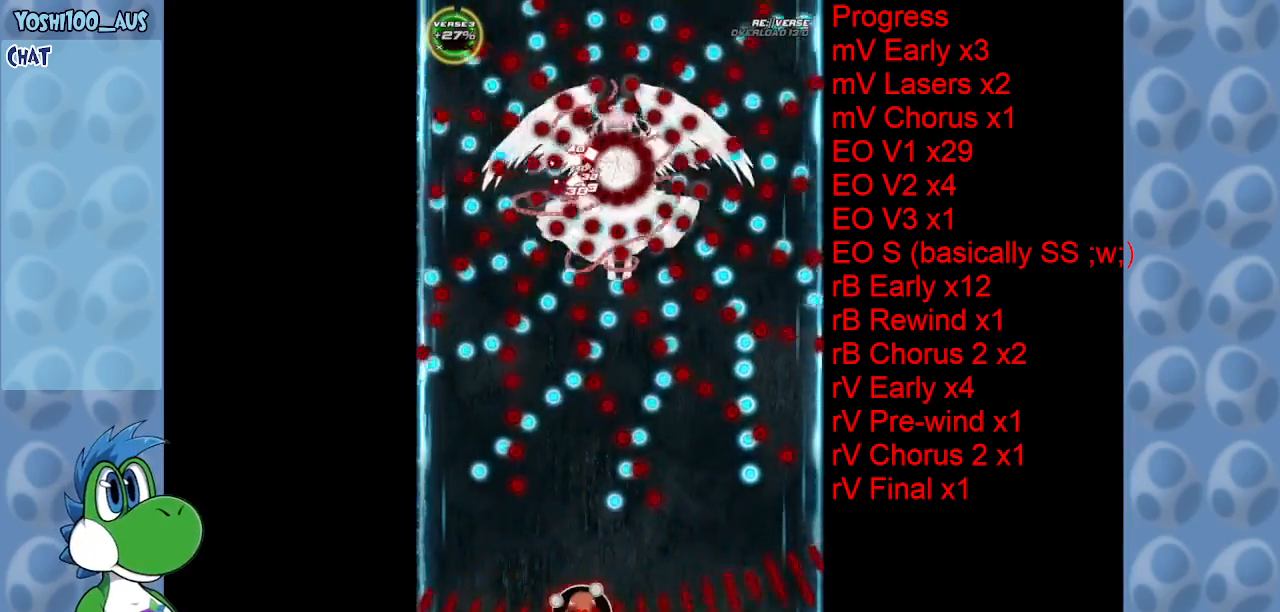
{"keys": [], "events": [[100, "z", "down"], [200, "left", "down"], [250, "z", "up"], [350, "left", "up"]]}
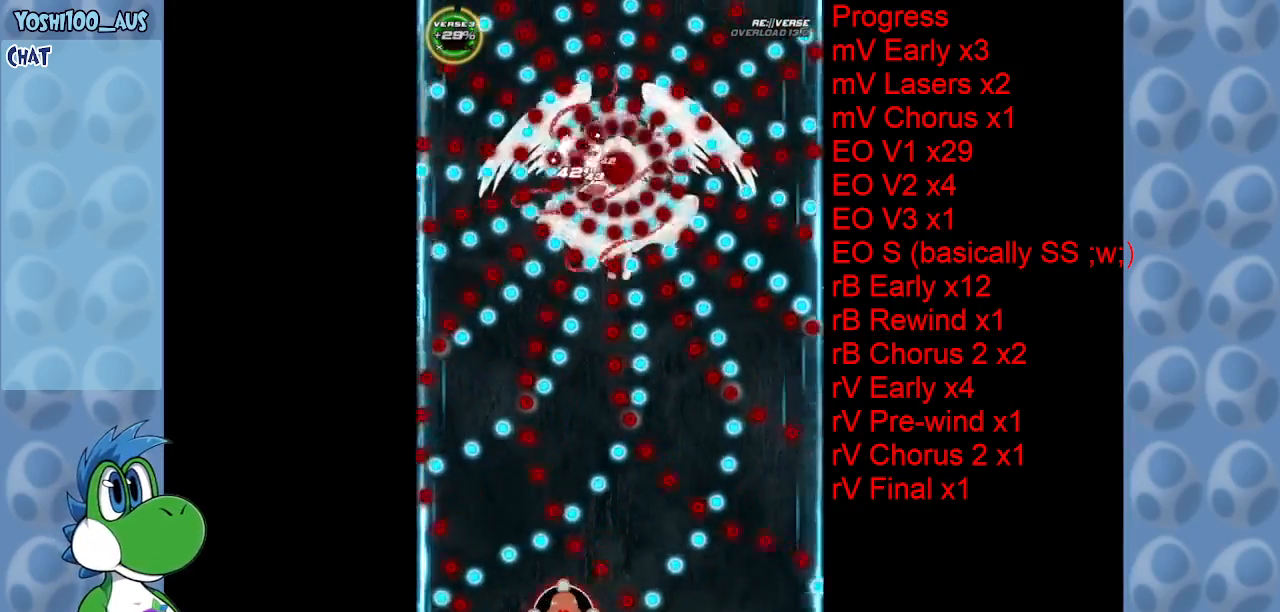
{"keys": ["left", "up", "x"], "events": [[33, "left", "down"], [33, "x", "down"], [83, "up", "down"], [133, "left", "up"], [133, "right", "down"], [183, "x", "up"], [316, "right", "up"], [400, "left", "down"], [400, "x", "down"]]}
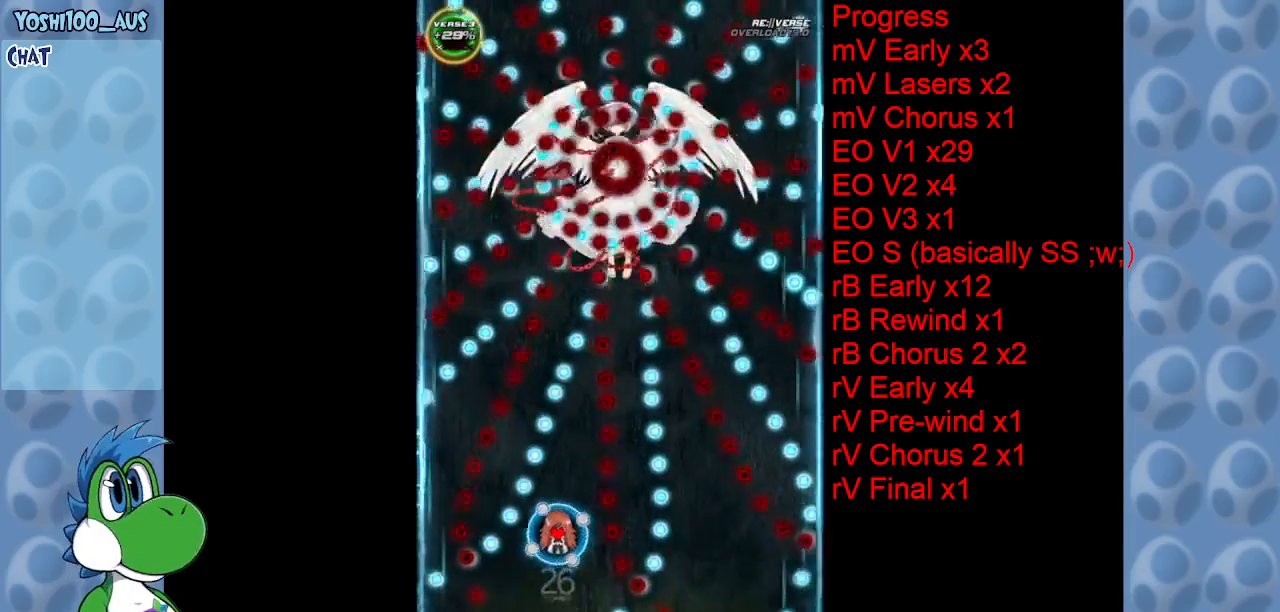
{"keys": ["left"], "events": [[50, "x", "up"], [150, "left", "up"], [233, "x", "down"], [383, "left", "down"], [383, "up", "up"], [383, "x", "up"]]}
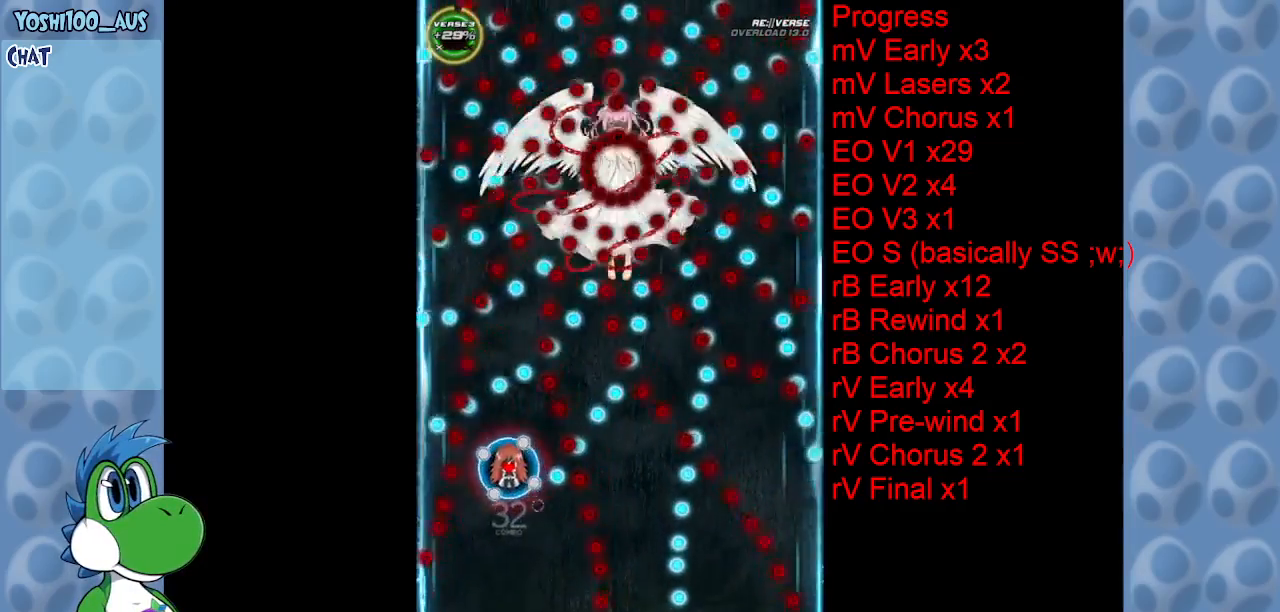
{"keys": ["down", "left", "x"], "events": [[16, "down", "down"], [116, "left", "up"], [116, "z", "down"], [250, "z", "up"], [433, "left", "down"], [433, "x", "down"]]}
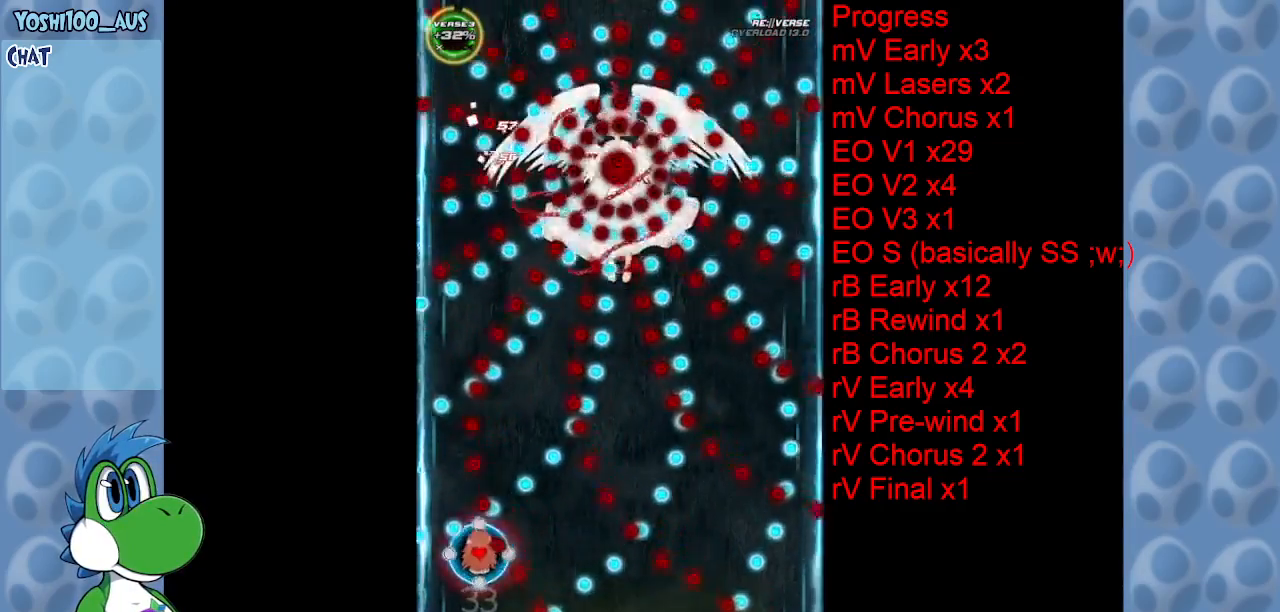
{"keys": ["right"], "events": [[33, "down", "up"], [33, "right", "down"], [83, "left", "up"], [116, "x", "up"], [216, "right", "up"], [400, "c", "down"], [400, "right", "down"], [500, "c", "up"]]}
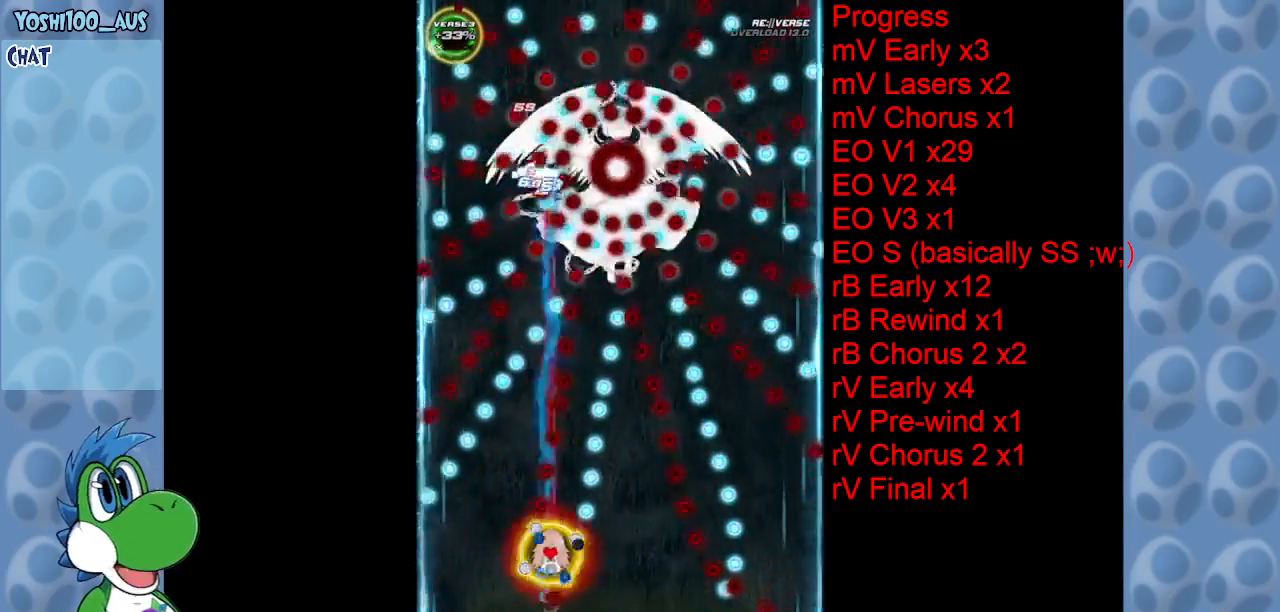
{"keys": ["right", "up"], "events": [[200, "up", "down"], [283, "z", "down"], [416, "z", "up"]]}
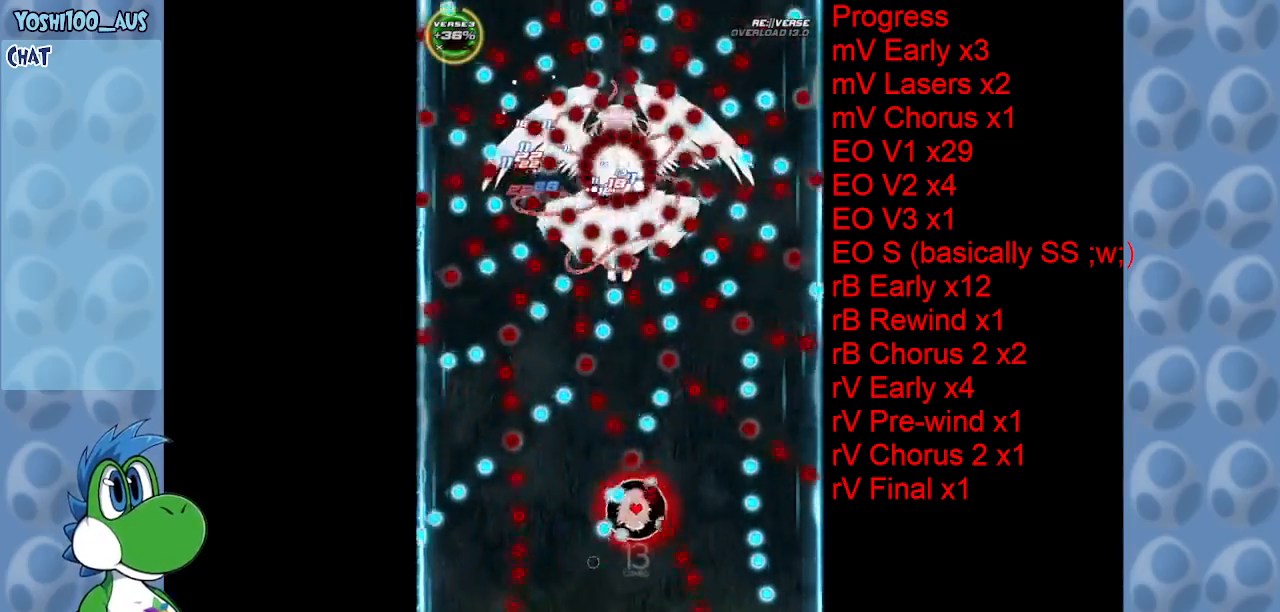
{"keys": ["down"], "events": [[66, "up", "up"], [166, "right", "up"], [166, "z", "down"], [216, "left", "down"], [250, "z", "up"], [350, "down", "down"], [350, "left", "up"]]}
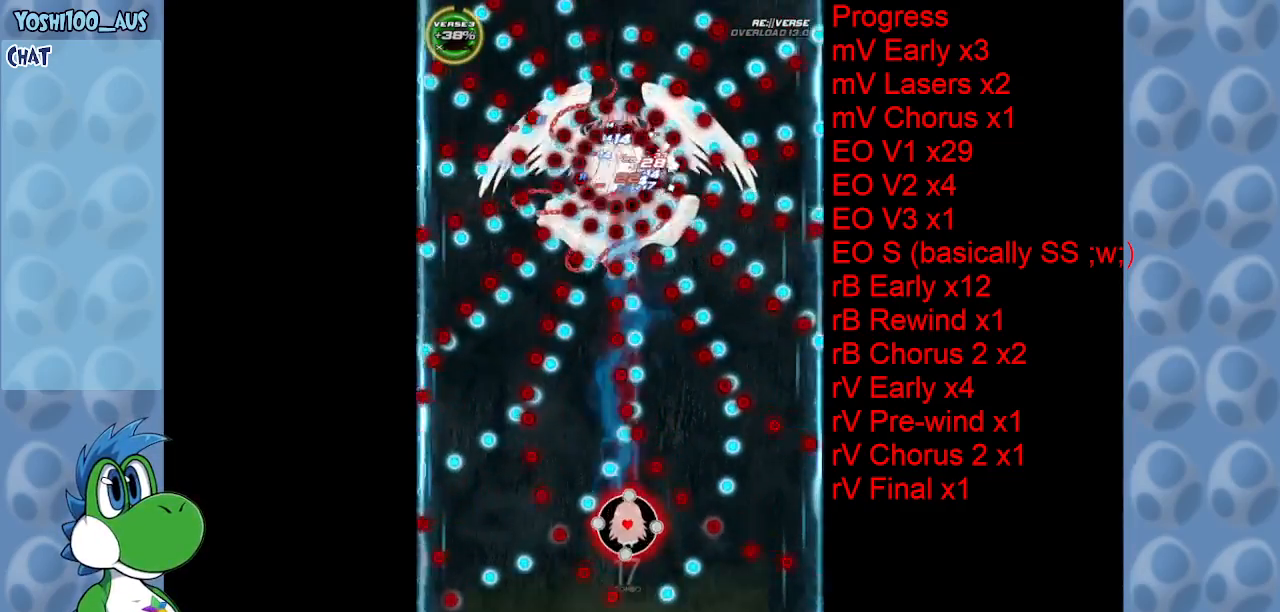
{"keys": ["up"], "events": [[33, "z", "down"], [133, "z", "up"], [266, "down", "up"], [316, "right", "down"], [316, "x", "down"], [366, "up", "down"], [450, "right", "up"], [450, "x", "up"]]}
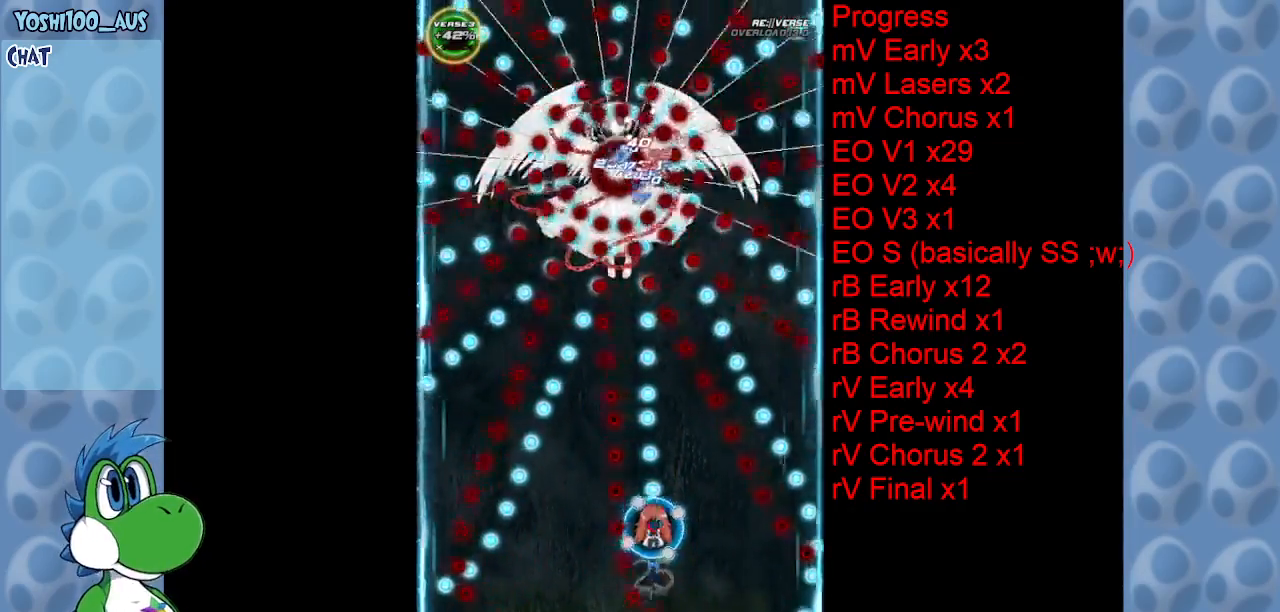
{"keys": ["down"], "events": [[183, "up", "up"], [283, "z", "down"], [333, "down", "down"], [416, "z", "up"]]}
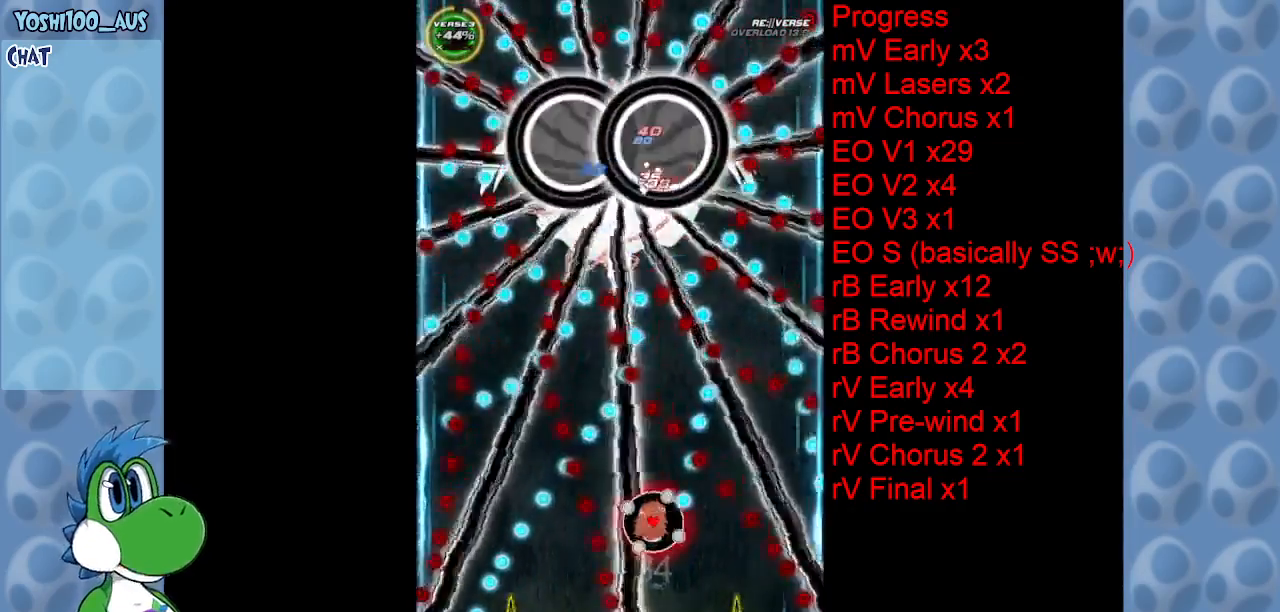
{"keys": [], "events": [[16, "down", "up"], [150, "right", "down"], [150, "x", "down"], [200, "right", "up"], [300, "x", "up"]]}
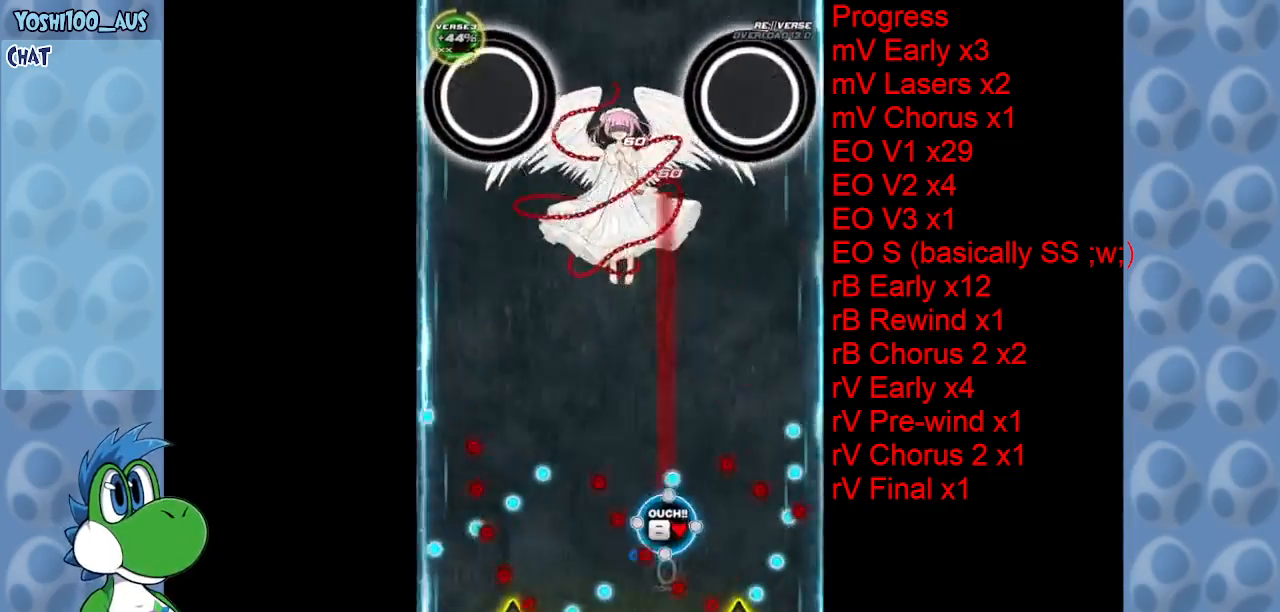
{"keys": ["up"], "events": [[33, "z", "down"], [133, "z", "up"], [366, "up", "down"], [366, "x", "down"], [500, "x", "up"]]}
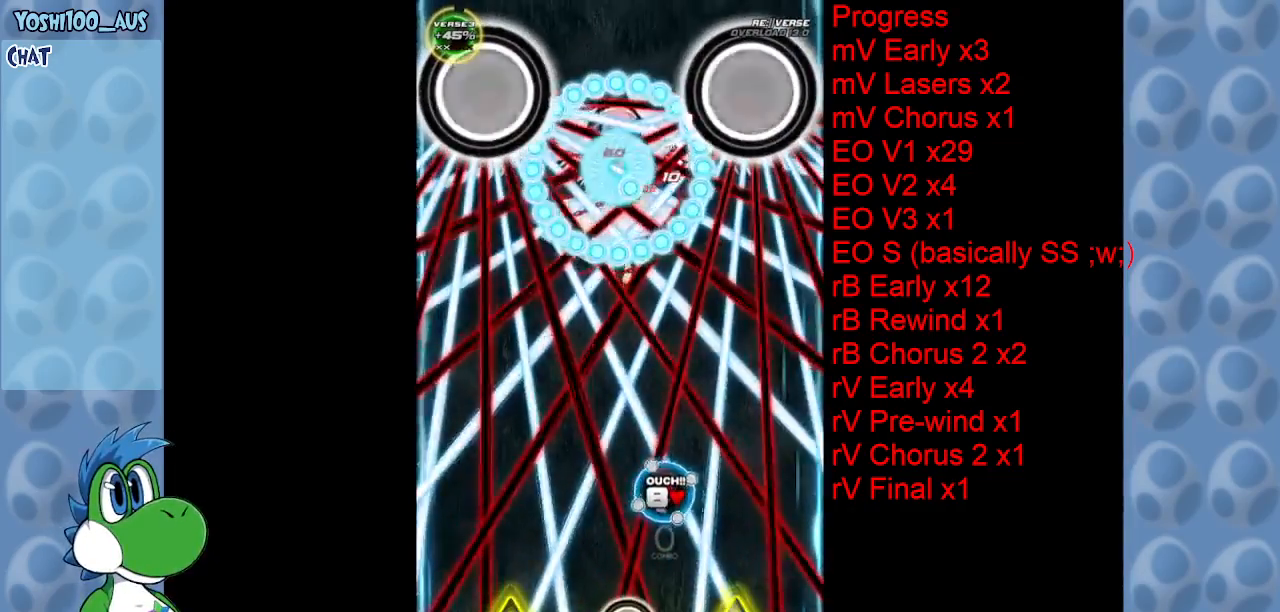
{"keys": ["left", "up"], "events": [[233, "x", "down"], [383, "x", "up"], [433, "left", "down"]]}